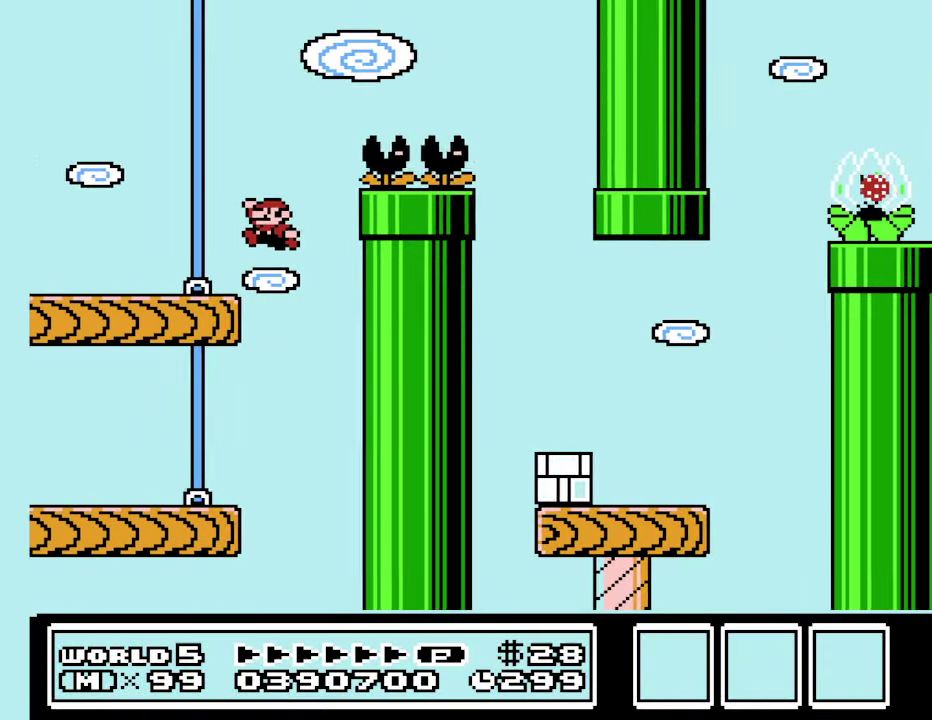
Gameplay with a controller (Nintendo layout); each line is a JSON object with the inputs held at the frame after it. "events" lists button and stick changes between this image and that frame as [ms after this image, input, new state], when the widget could be followed in between. Not read: L3 R3.
{"buttons": ["B", "DPAD_RIGHT"], "events": [[167, "A", "up"], [200, "DPAD_LEFT", "up"], [200, "DPAD_RIGHT", "down"]]}
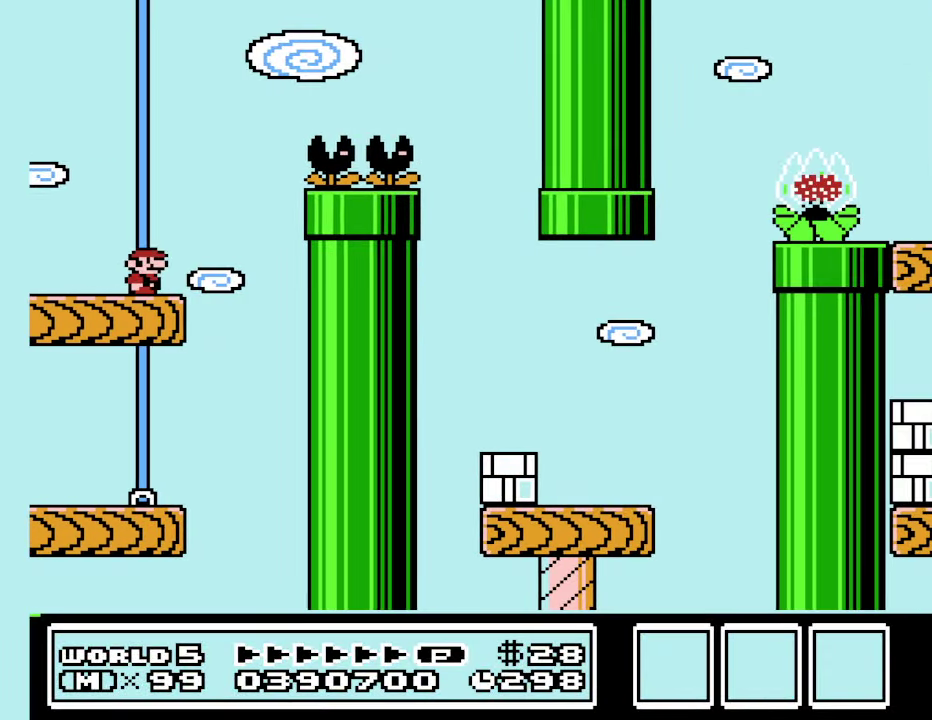
{"buttons": ["A", "B", "DPAD_RIGHT"], "events": [[67, "A", "down"]]}
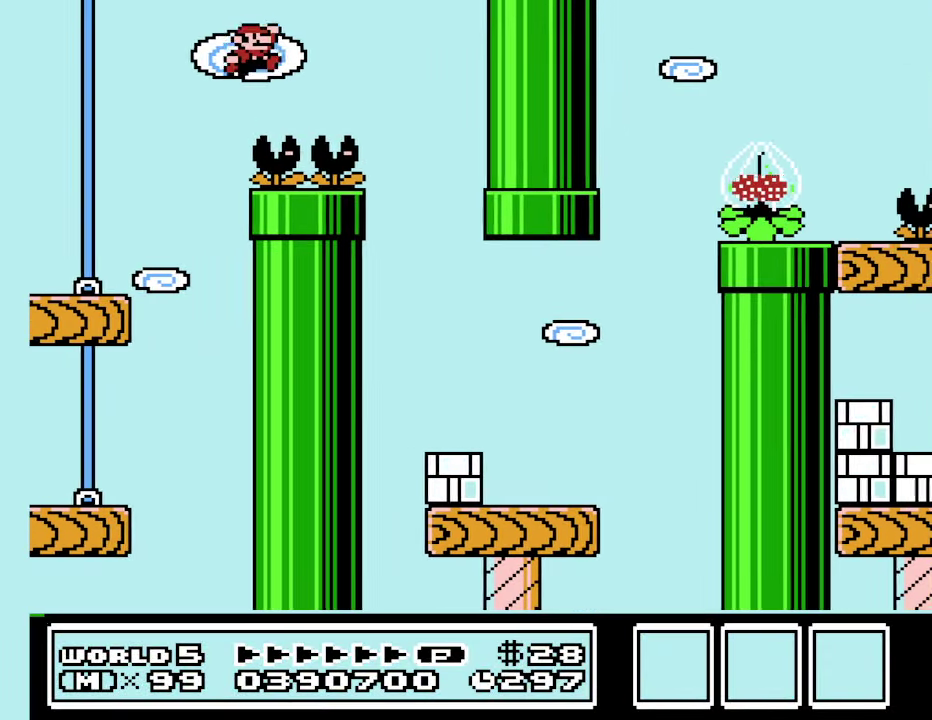
{"buttons": ["B", "DPAD_LEFT"], "events": [[133, "DPAD_LEFT", "down"], [133, "DPAD_RIGHT", "up"], [200, "A", "up"]]}
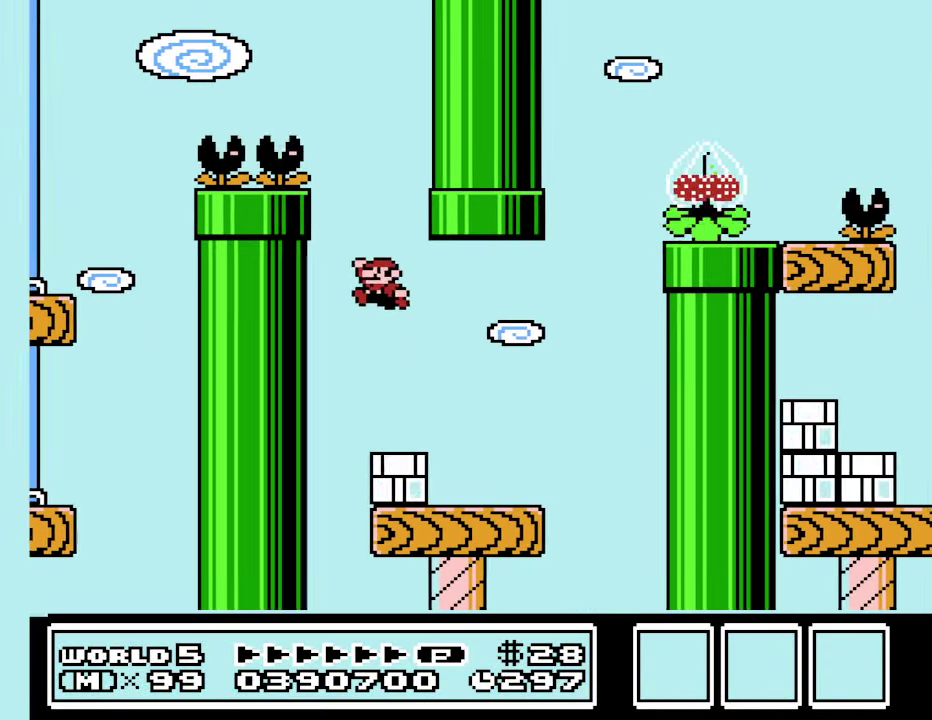
{"buttons": ["B", "DPAD_RIGHT"], "events": [[67, "DPAD_LEFT", "up"], [100, "DPAD_RIGHT", "down"], [200, "B", "up"], [267, "B", "down"]]}
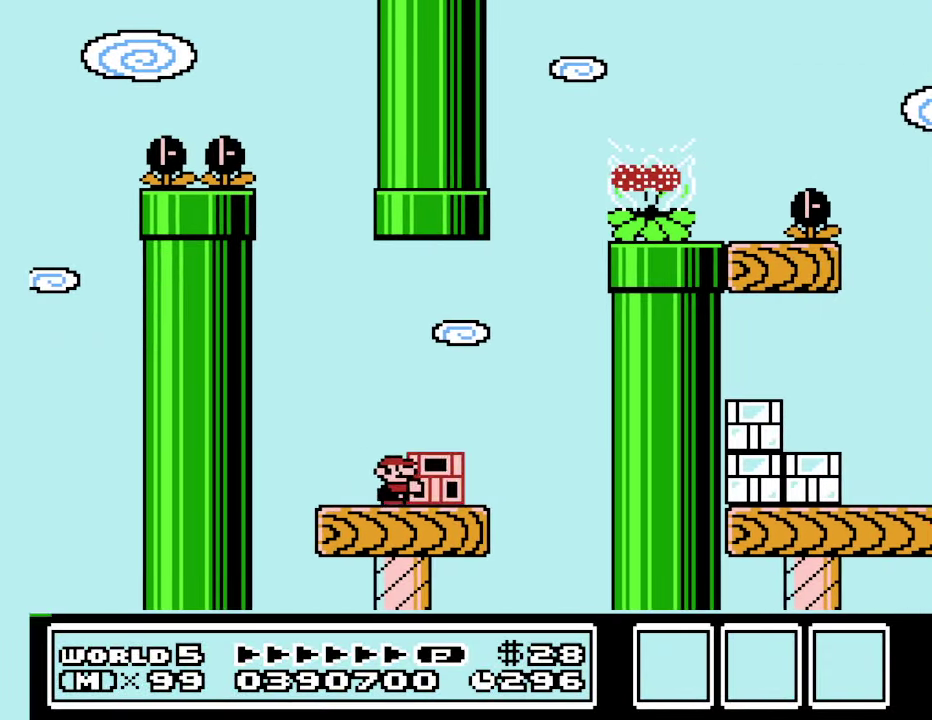
{"buttons": ["A", "B", "DPAD_RIGHT"], "events": [[133, "A", "down"]]}
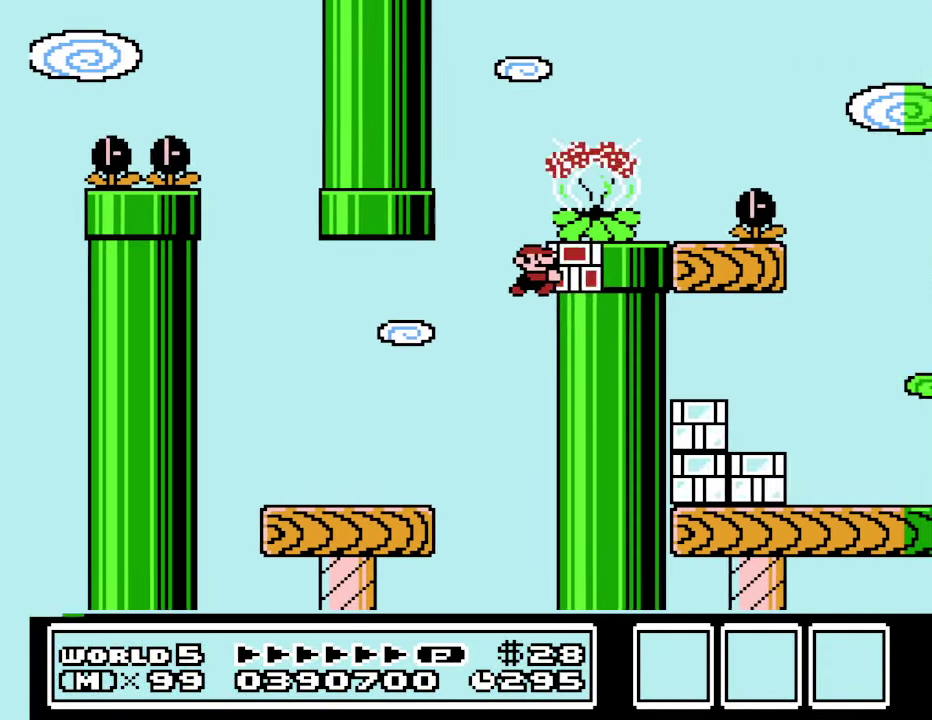
{"buttons": ["B", "DPAD_RIGHT"], "events": [[267, "A", "up"]]}
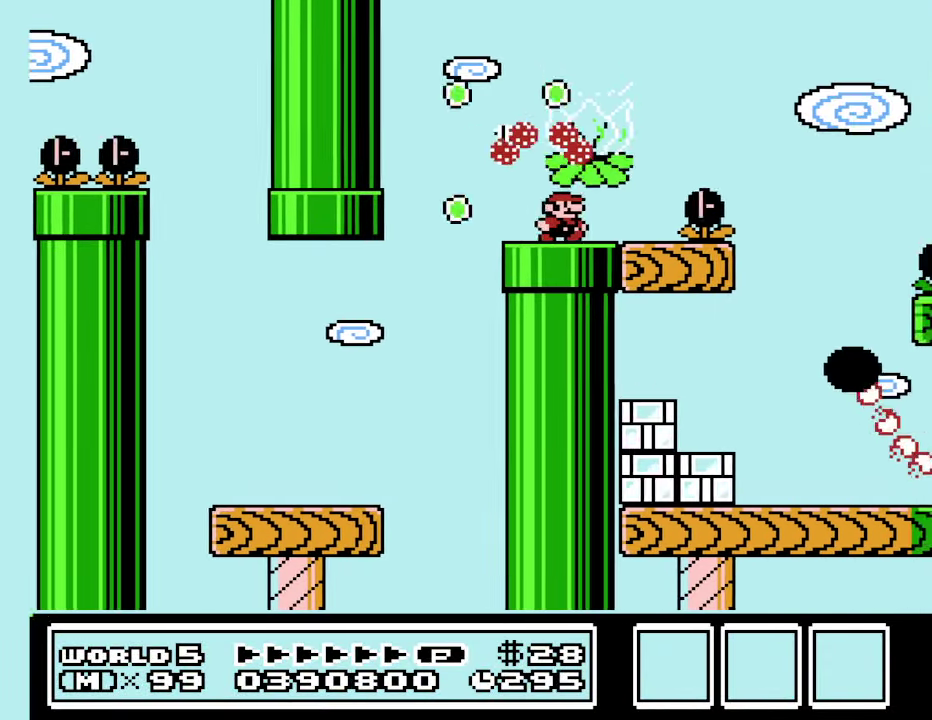
{"buttons": ["B", "DPAD_LEFT"], "events": [[100, "A", "down"], [333, "DPAD_RIGHT", "up"], [400, "A", "up"], [433, "DPAD_LEFT", "down"]]}
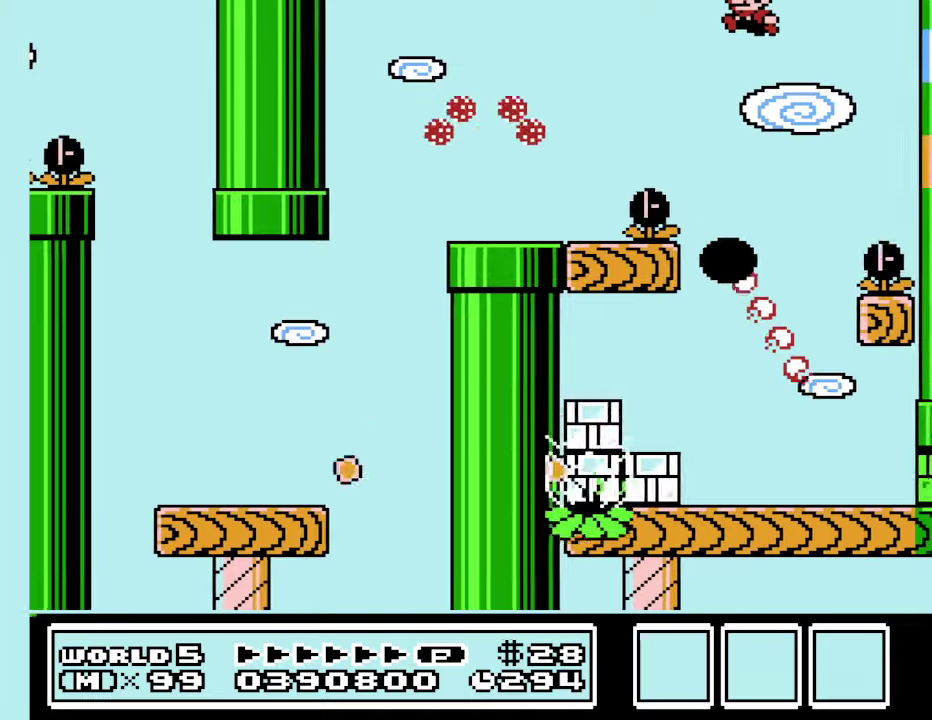
{"buttons": ["B"], "events": [[300, "DPAD_LEFT", "up"]]}
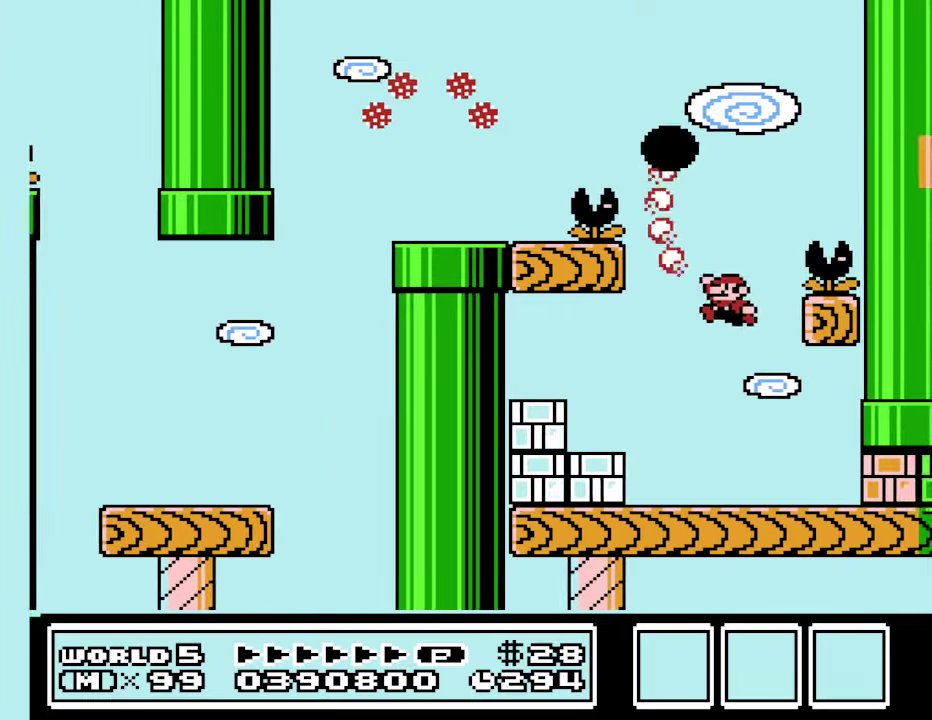
{"buttons": ["B", "DPAD_LEFT"], "events": [[200, "DPAD_LEFT", "down"], [334, "A", "down"], [500, "A", "up"]]}
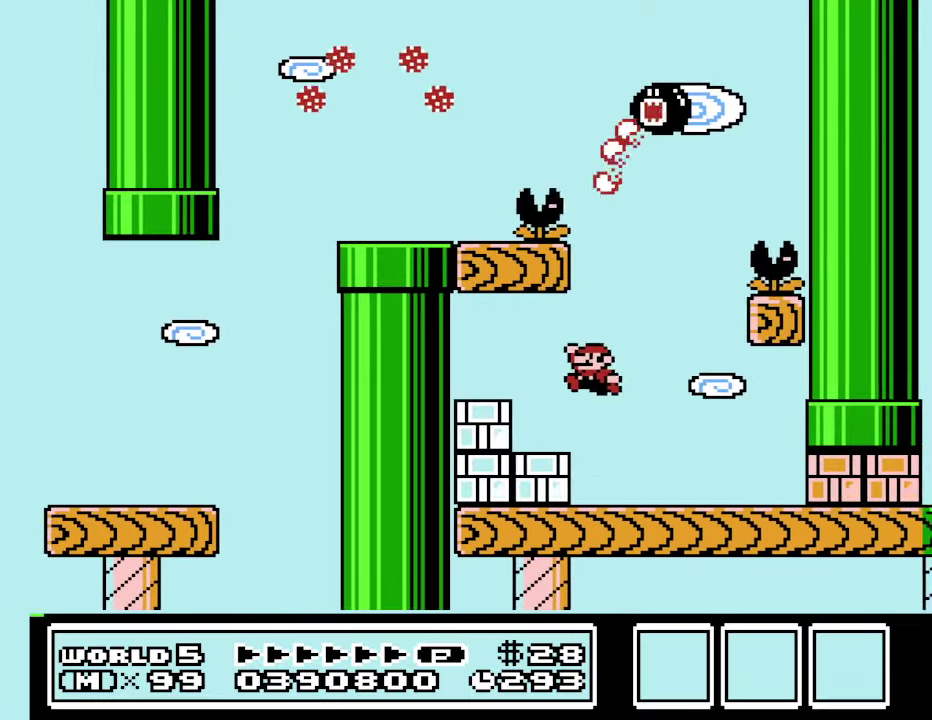
{"buttons": [], "events": [[167, "DPAD_LEFT", "up"], [200, "DPAD_RIGHT", "down"], [267, "B", "up"], [334, "DPAD_RIGHT", "up"], [434, "B", "down"], [500, "B", "up"]]}
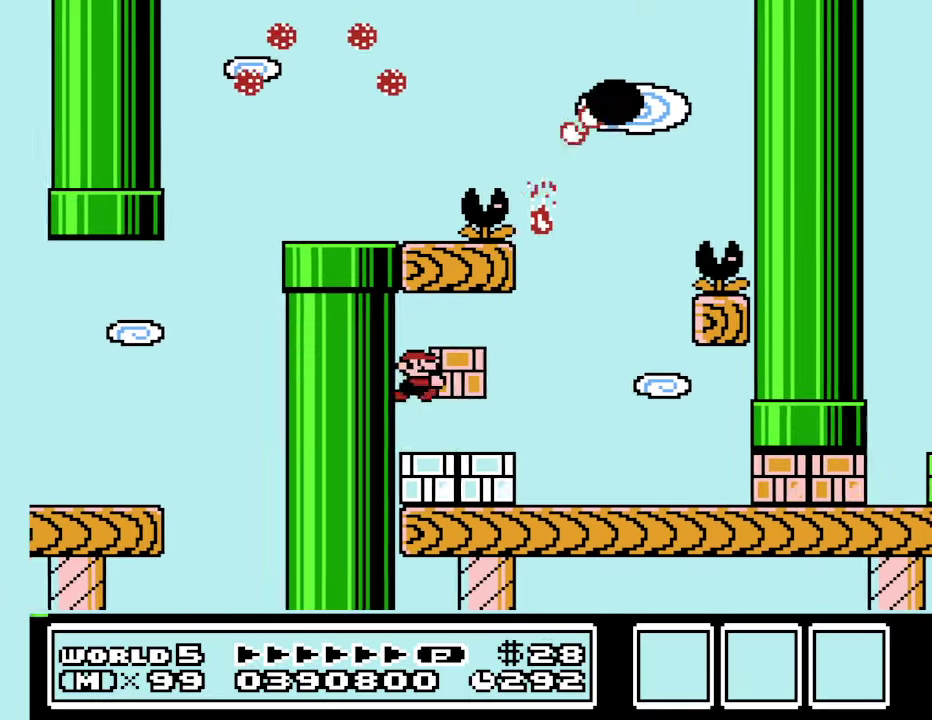
{"buttons": ["DPAD_RIGHT"], "events": [[167, "B", "down"], [267, "B", "up"], [400, "DPAD_RIGHT", "down"]]}
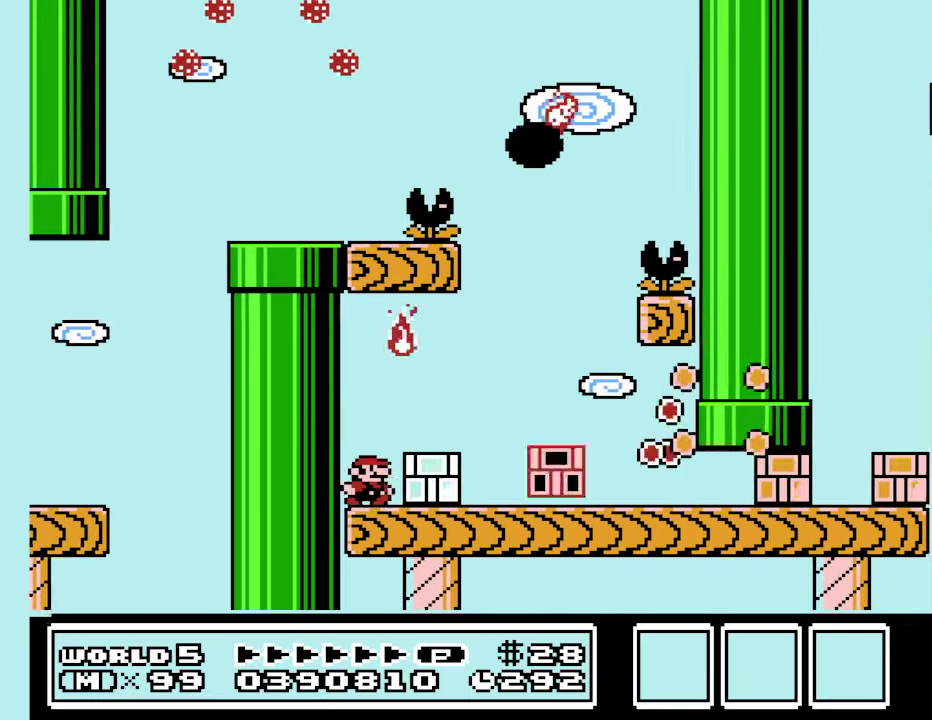
{"buttons": ["B", "DPAD_RIGHT"], "events": [[100, "B", "down"], [200, "B", "up"], [400, "B", "down"]]}
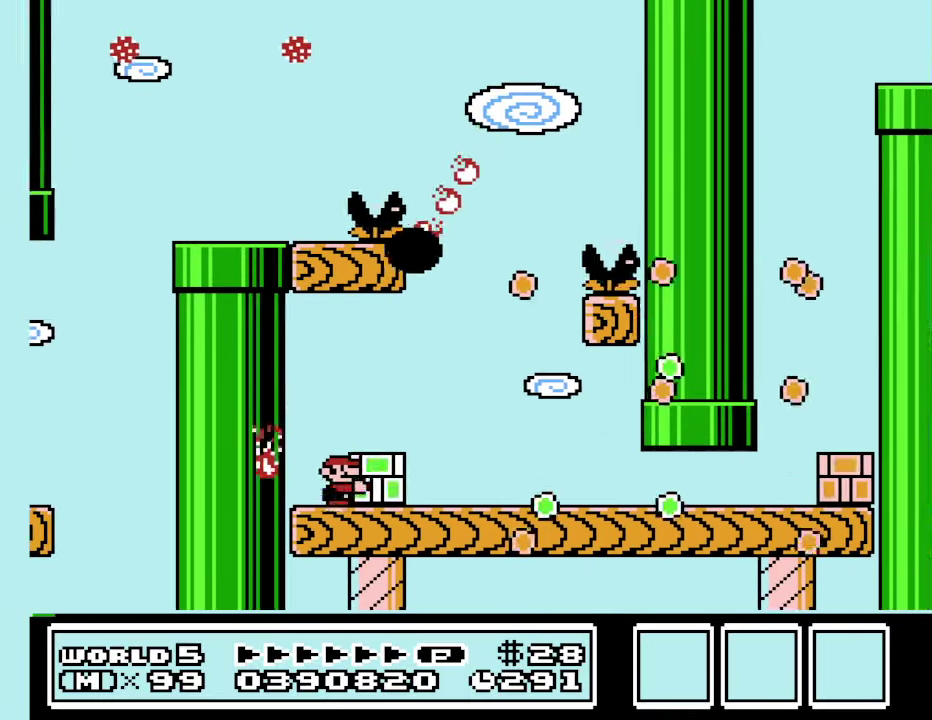
{"buttons": ["B", "DPAD_RIGHT"], "events": [[34, "B", "up"], [134, "B", "down"]]}
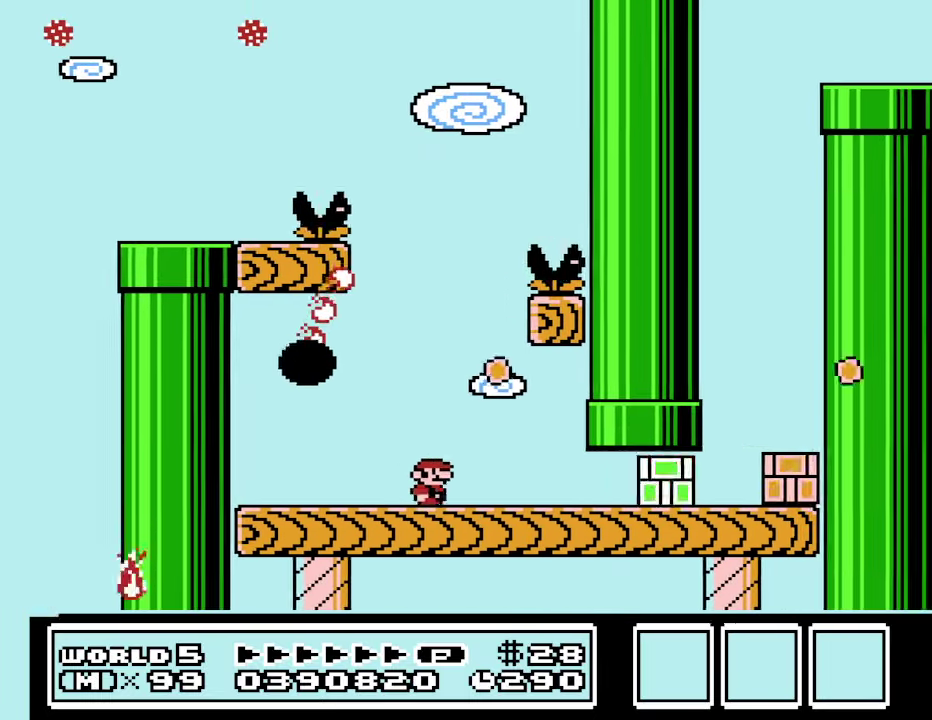
{"buttons": ["B", "DPAD_RIGHT"], "events": []}
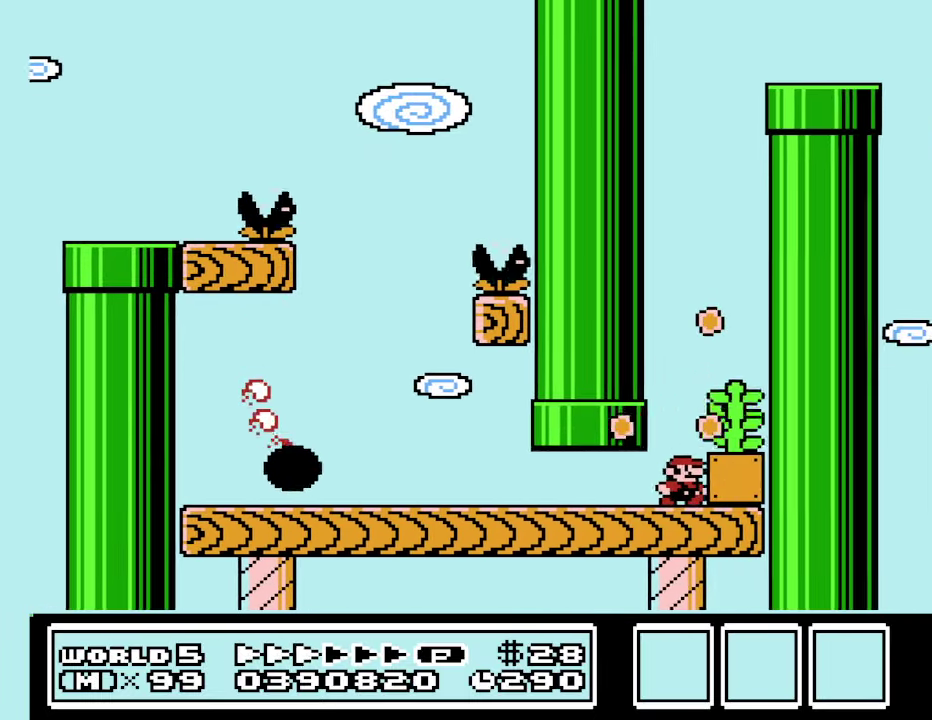
{"buttons": ["B", "DPAD_RIGHT"], "events": [[67, "A", "down"], [134, "A", "up"]]}
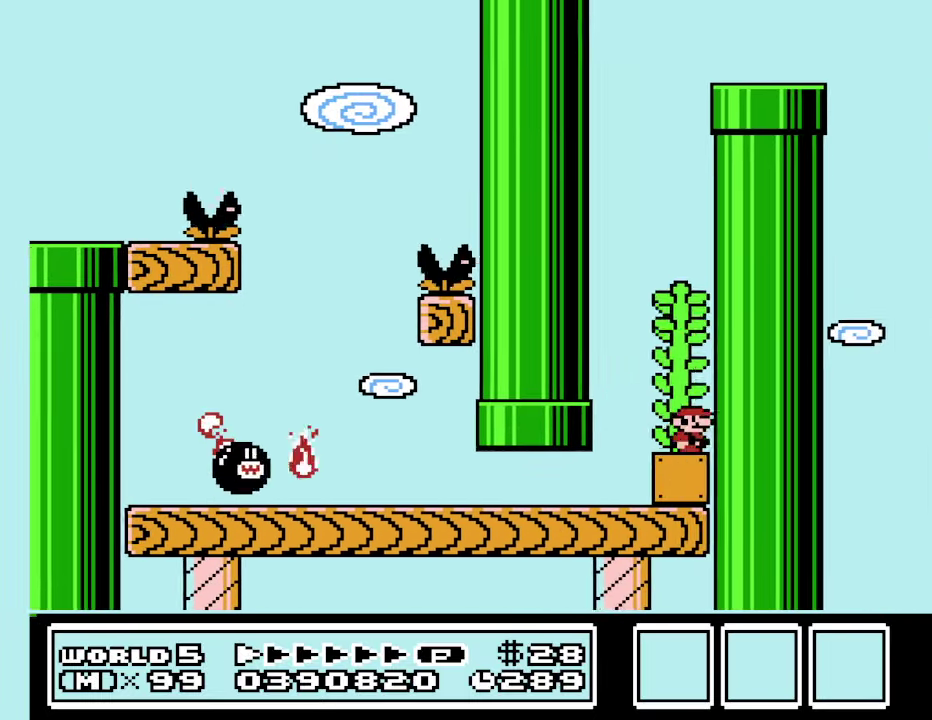
{"buttons": ["A", "B"], "events": [[34, "A", "down"], [34, "DPAD_RIGHT", "up"]]}
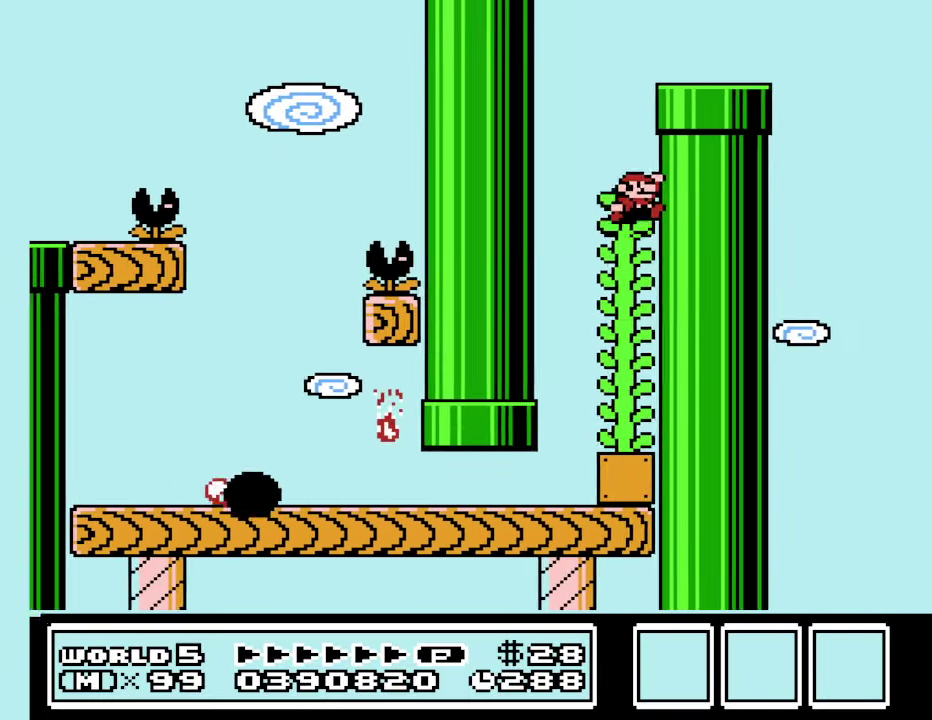
{"buttons": ["B", "DPAD_UP"], "events": [[34, "DPAD_UP", "down"], [100, "A", "up"]]}
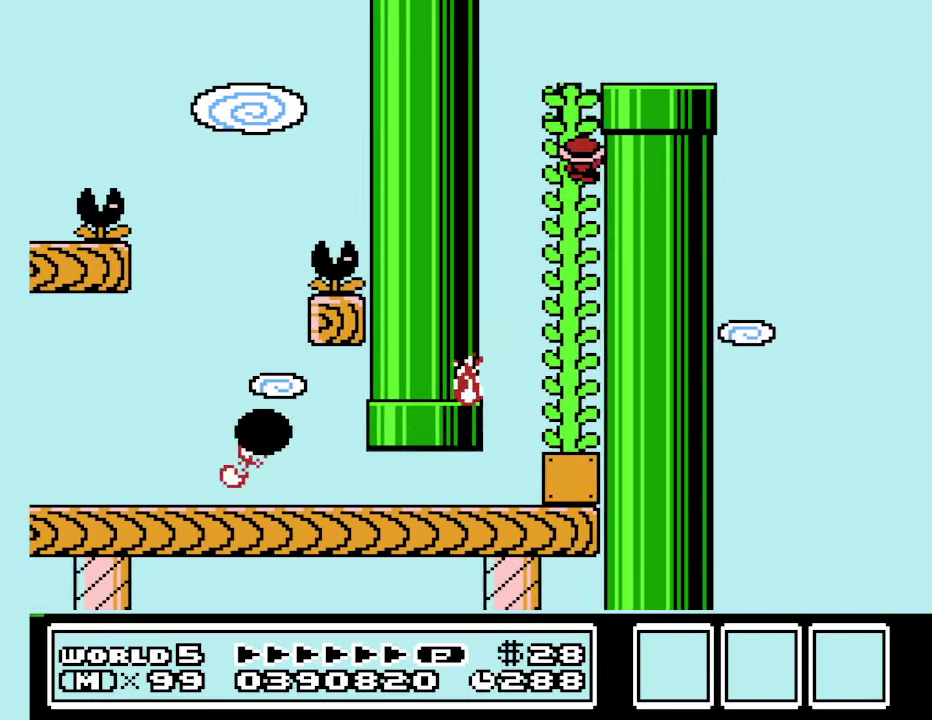
{"buttons": ["B", "DPAD_UP"], "events": []}
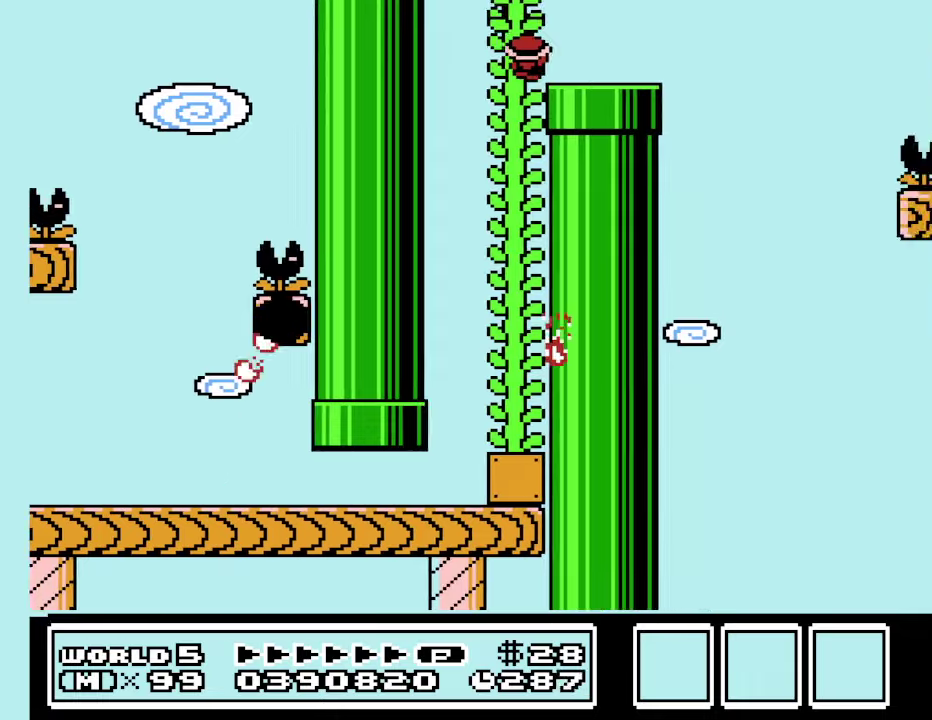
{"buttons": ["B"], "events": [[500, "DPAD_UP", "up"]]}
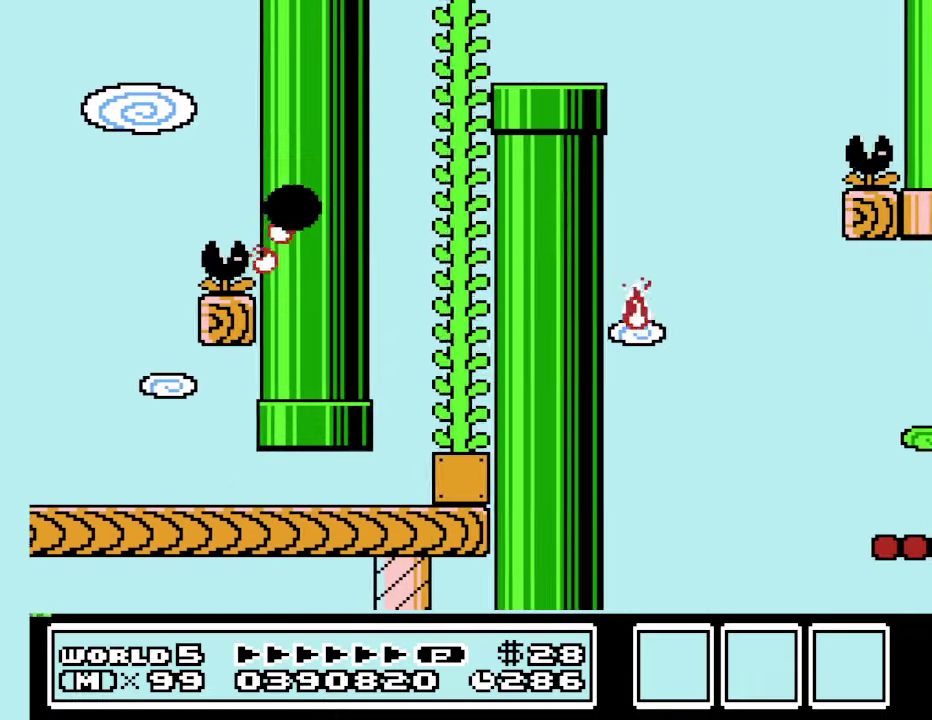
{"buttons": ["B"], "events": []}
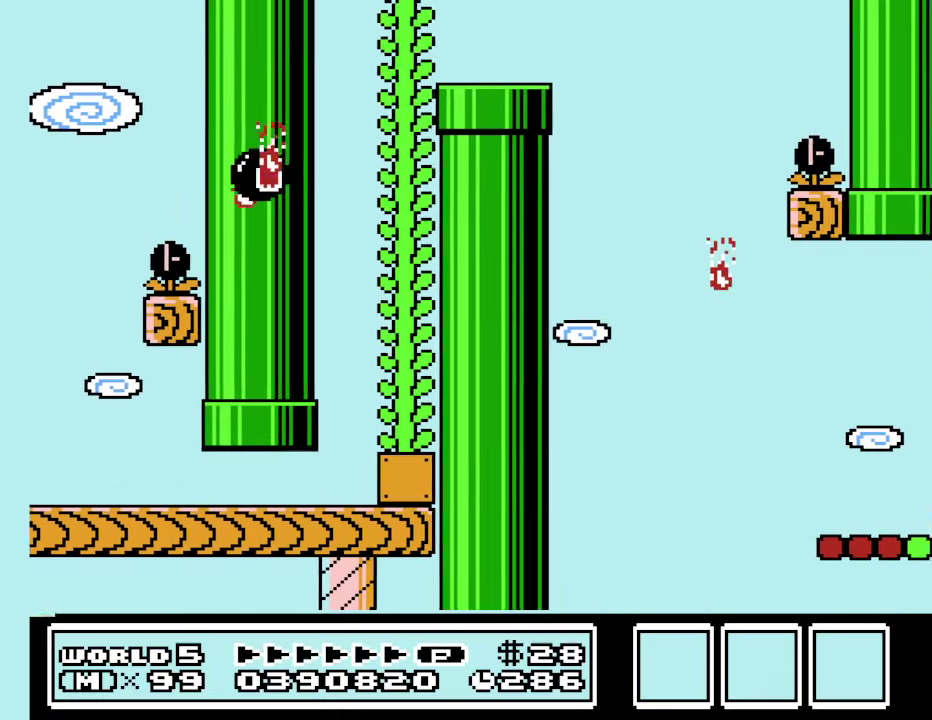
{"buttons": ["B", "DPAD_LEFT"], "events": [[300, "DPAD_RIGHT", "down"], [433, "DPAD_LEFT", "down"], [433, "DPAD_RIGHT", "up"]]}
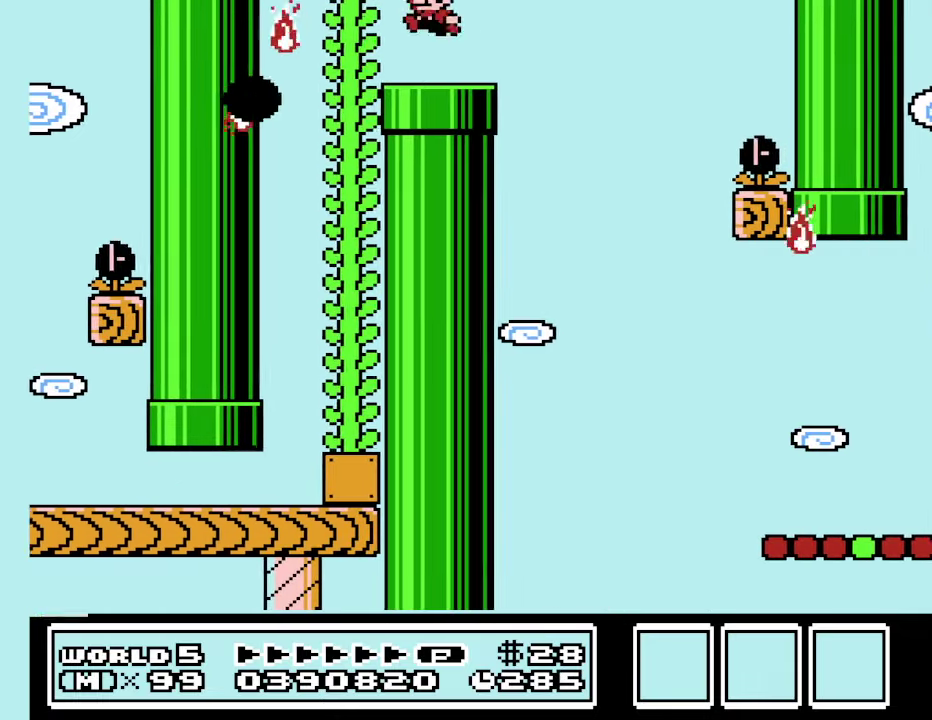
{"buttons": ["B", "DPAD_RIGHT"], "events": [[166, "DPAD_LEFT", "up"], [500, "DPAD_RIGHT", "down"]]}
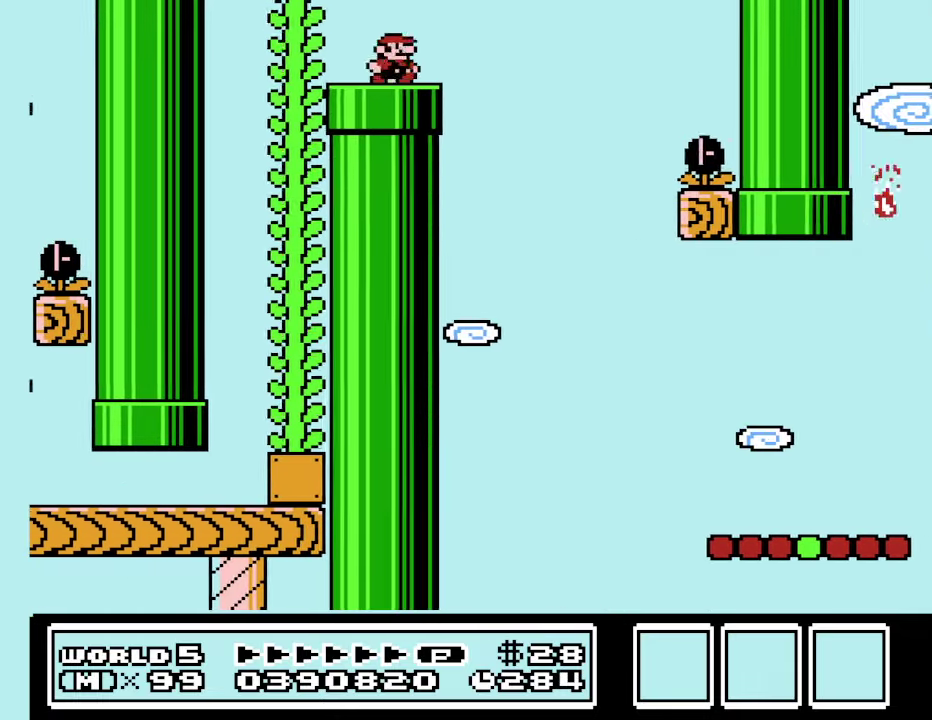
{"buttons": ["B", "DPAD_RIGHT"], "events": [[100, "A", "down"], [200, "A", "up"], [266, "DPAD_RIGHT", "up"], [433, "DPAD_RIGHT", "down"]]}
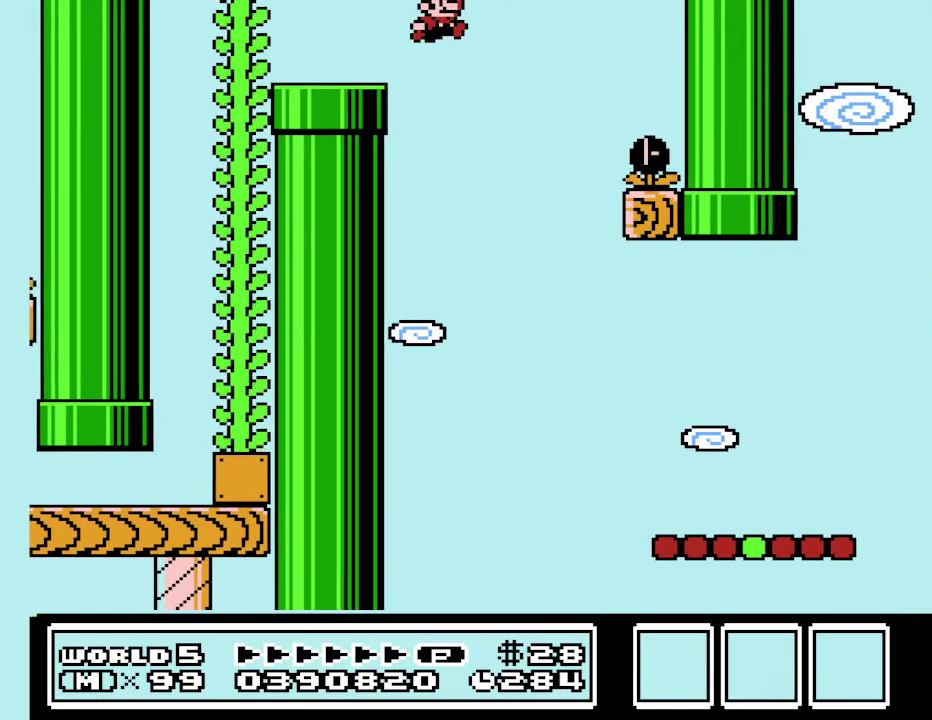
{"buttons": ["B"], "events": [[66, "DPAD_RIGHT", "up"]]}
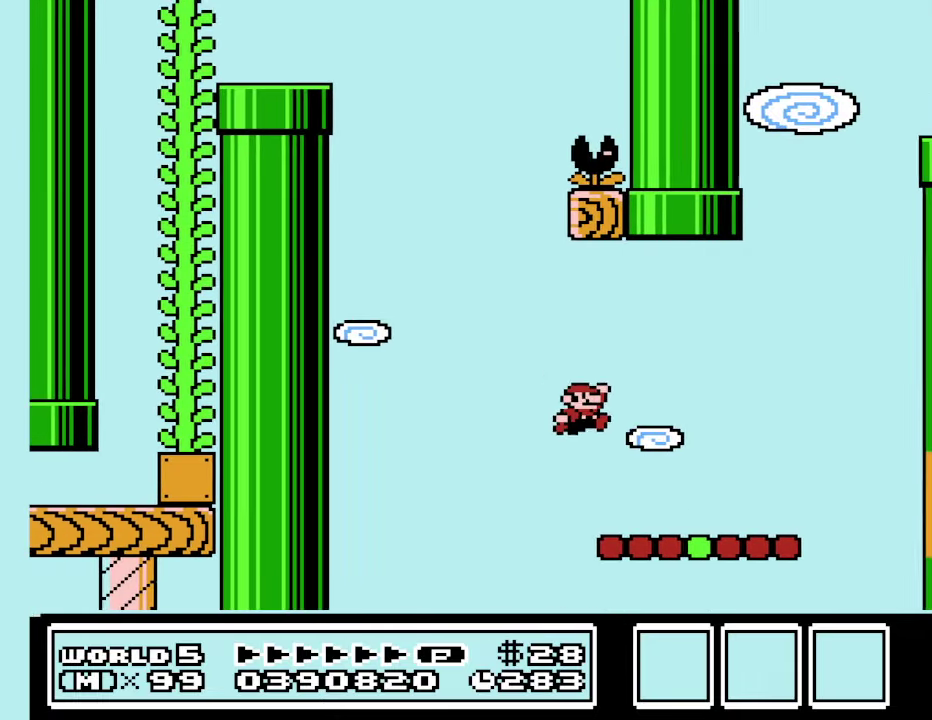
{"buttons": ["B", "DPAD_RIGHT"], "events": [[66, "DPAD_LEFT", "down"], [366, "DPAD_LEFT", "up"], [466, "DPAD_RIGHT", "down"]]}
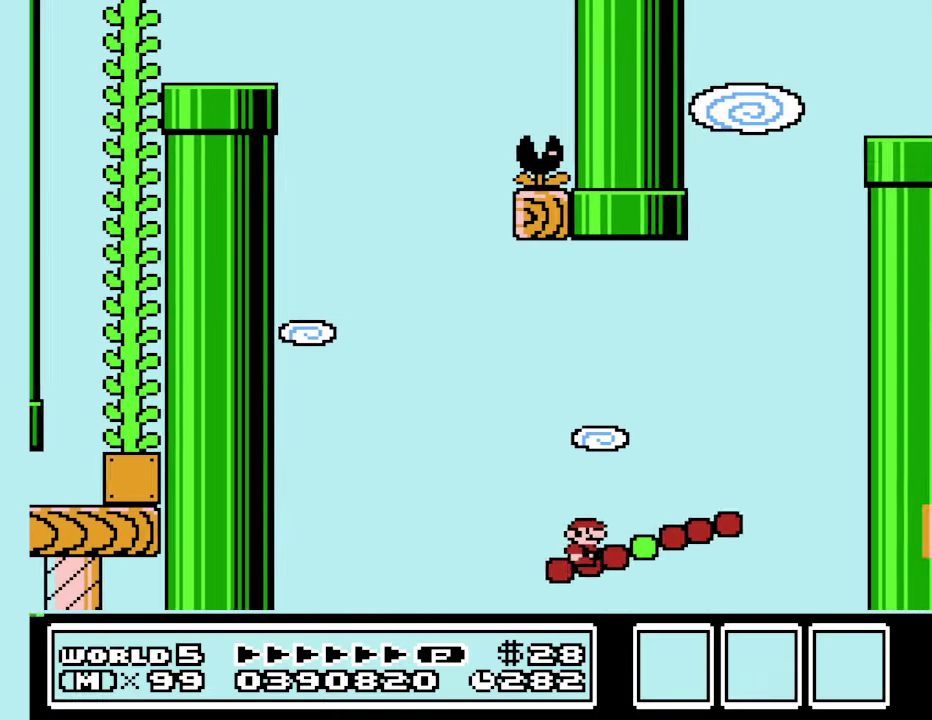
{"buttons": ["B", "DPAD_RIGHT"], "events": [[200, "A", "down"], [333, "A", "up"]]}
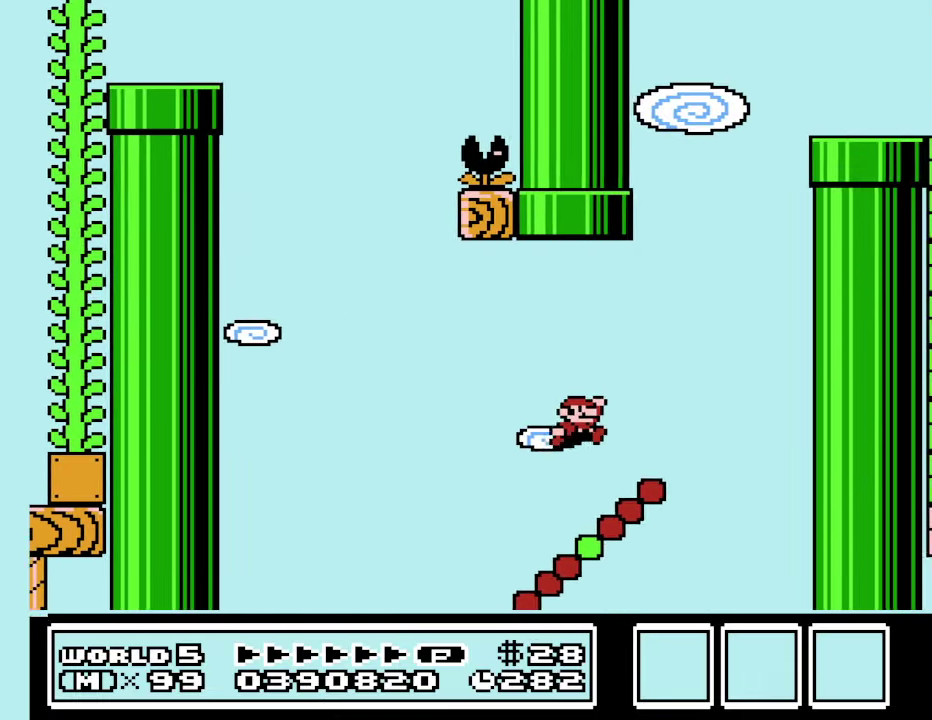
{"buttons": ["B", "DPAD_RIGHT"], "events": [[33, "DPAD_RIGHT", "up"], [100, "DPAD_LEFT", "down"], [300, "A", "down"], [300, "DPAD_LEFT", "up"], [333, "DPAD_RIGHT", "down"], [400, "A", "up"]]}
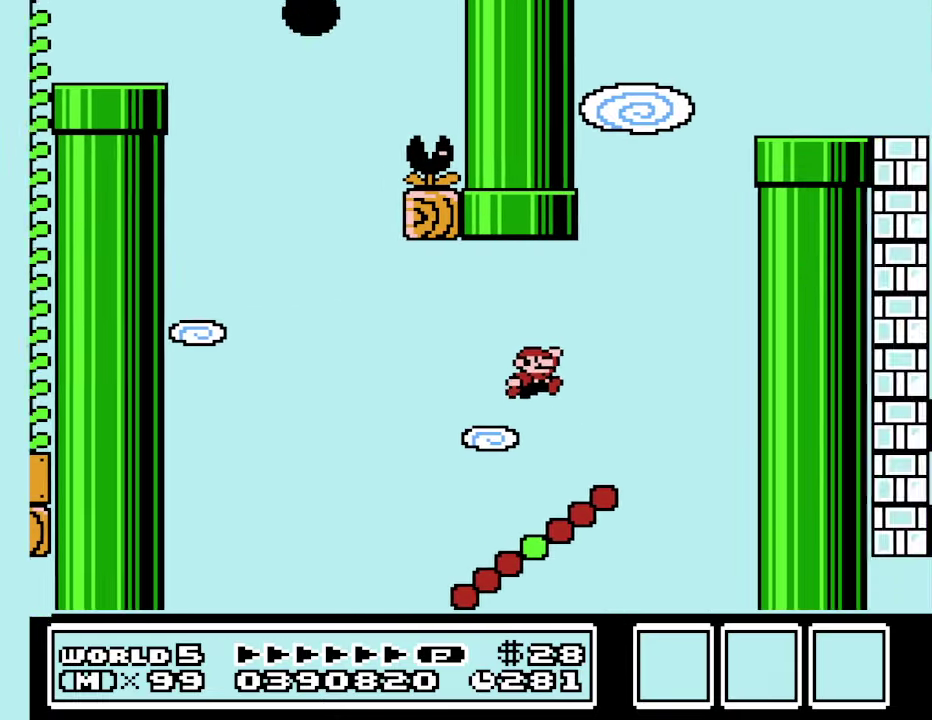
{"buttons": ["A", "B", "DPAD_RIGHT"], "events": [[33, "DPAD_RIGHT", "up"], [133, "DPAD_LEFT", "down"], [233, "DPAD_LEFT", "up"], [267, "DPAD_RIGHT", "down"], [467, "A", "down"]]}
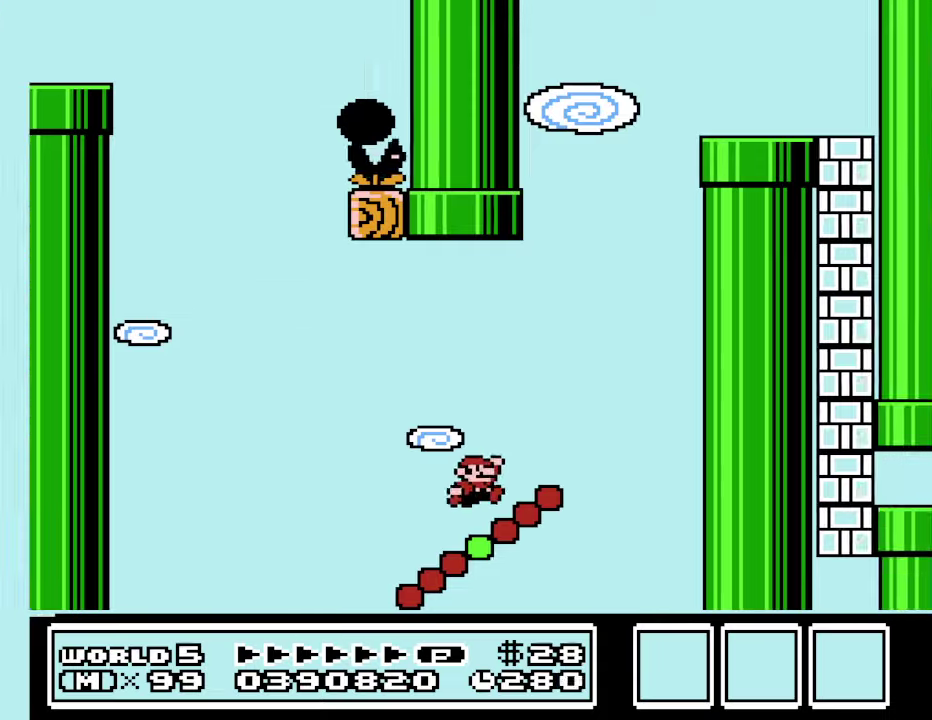
{"buttons": ["A", "B", "DPAD_RIGHT"], "events": [[33, "A", "up"], [467, "A", "down"]]}
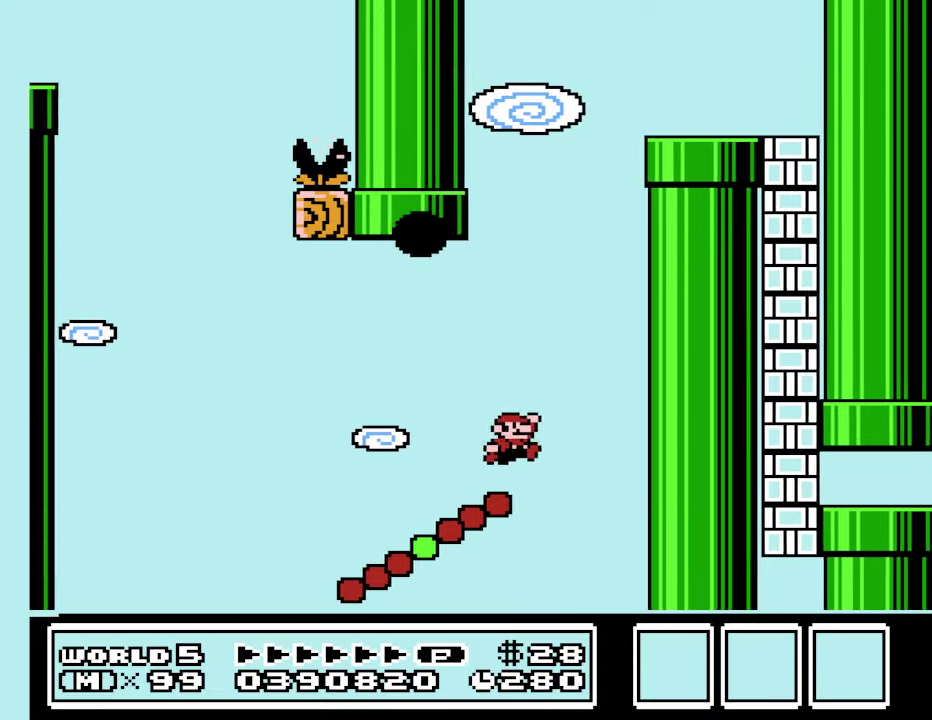
{"buttons": ["A", "B", "DPAD_RIGHT"], "events": [[33, "DPAD_RIGHT", "up"], [67, "DPAD_LEFT", "down"], [300, "DPAD_LEFT", "up"], [400, "DPAD_RIGHT", "down"]]}
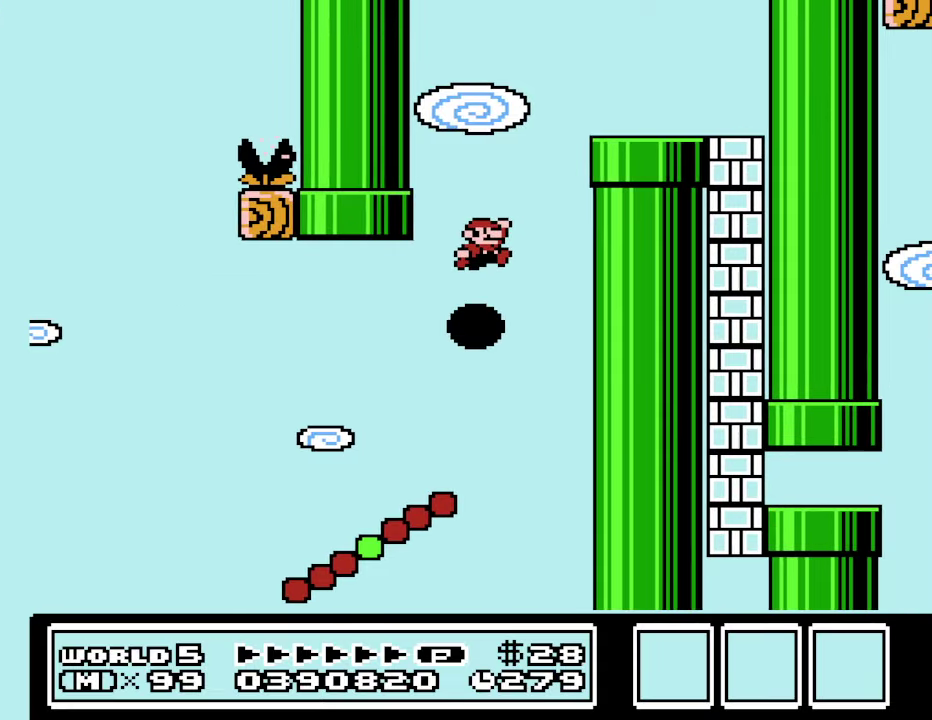
{"buttons": ["B", "DPAD_RIGHT"], "events": [[33, "DPAD_RIGHT", "up"], [200, "DPAD_RIGHT", "down"], [500, "A", "up"]]}